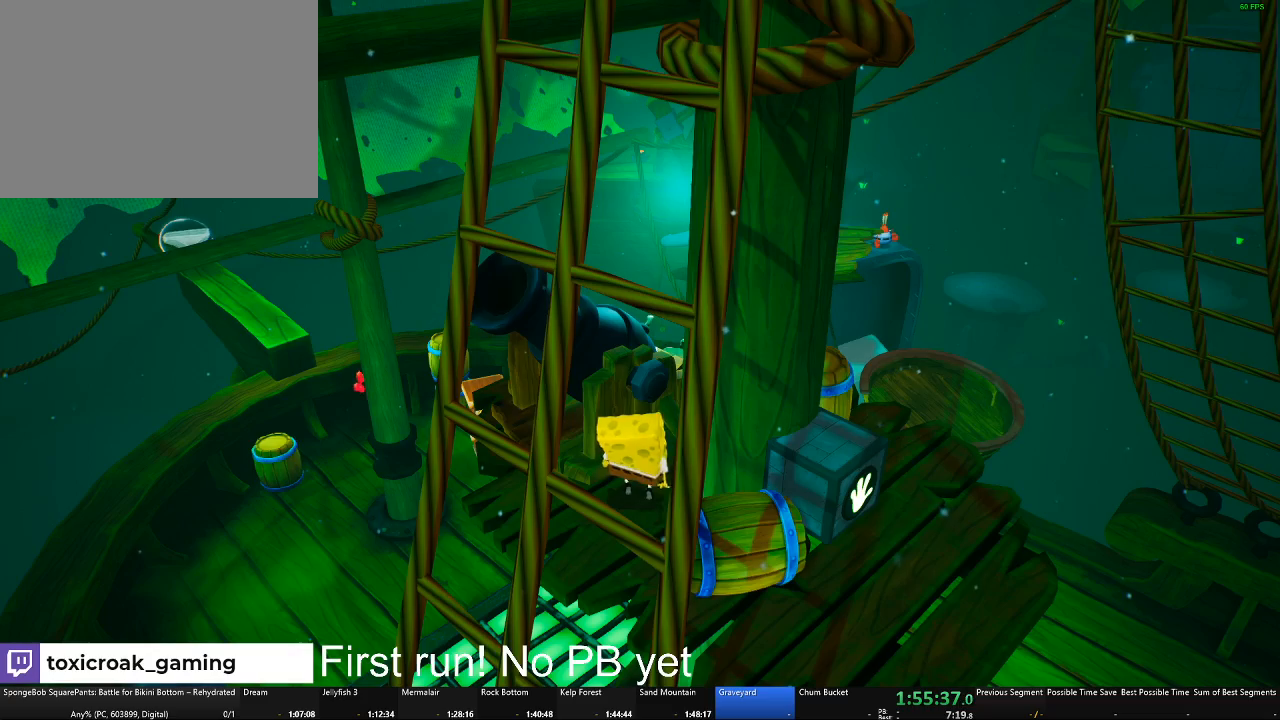
Gameplay with a controller (Xbox layout); each line is a JSON object with the inputs held at the frame after it. "button_events" lists button changes between this image and that frame as [ms after this image, input, new state], when the widget could be followed in between (sticks are given only as held states). Not read: SELECT.
{"buttons": ["B"], "left_stick": "center", "right_stick": "center", "button_events": []}
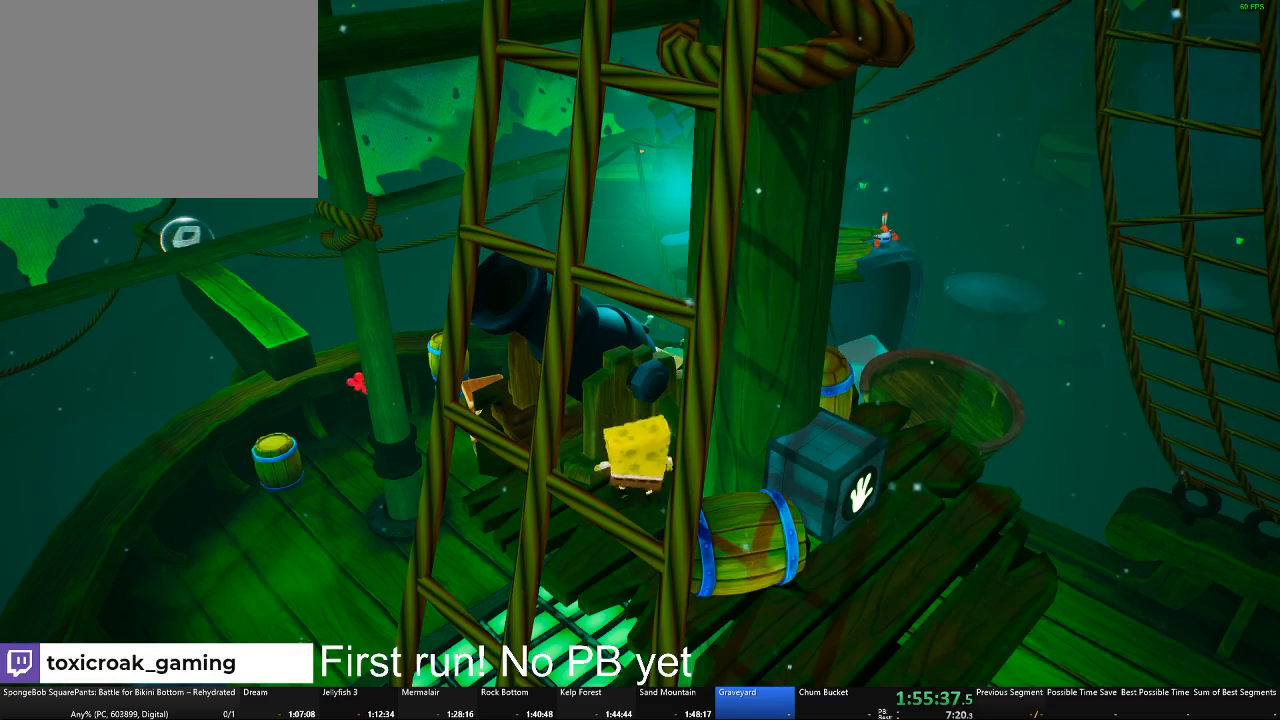
{"buttons": ["A"], "left_stick": "center", "right_stick": "center", "button_events": [[350, "B", "up"], [484, "A", "down"]]}
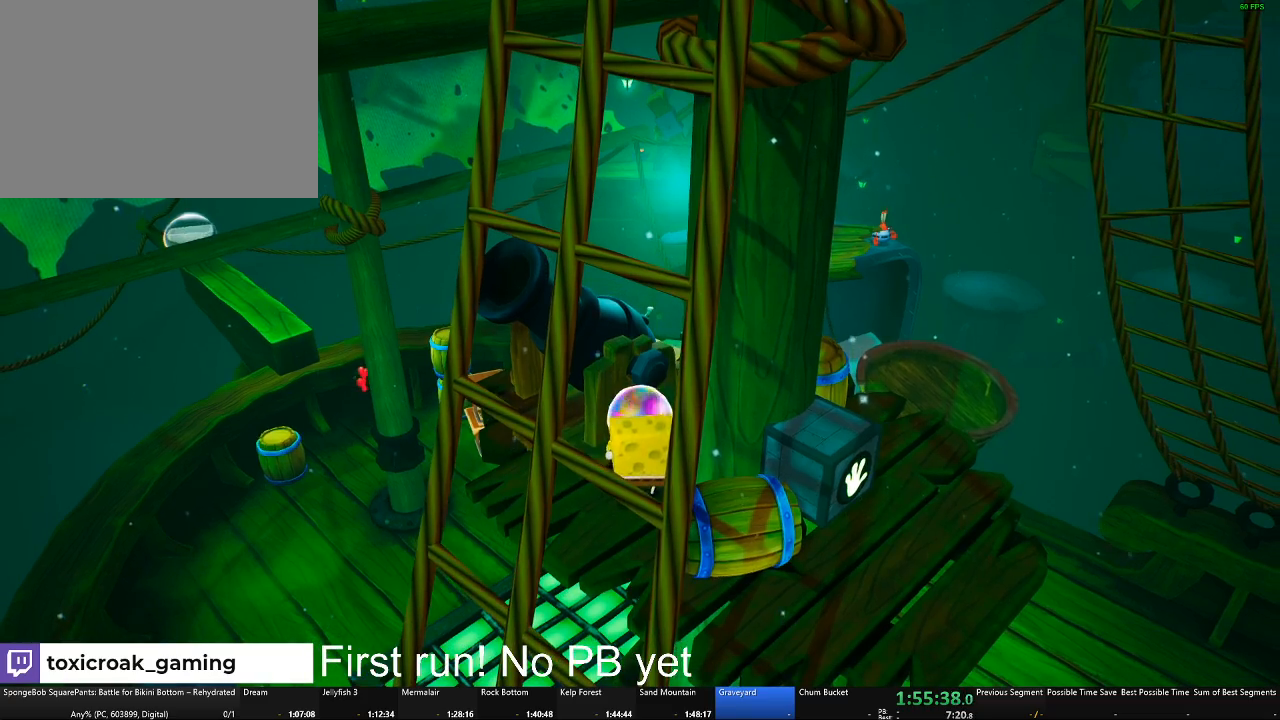
{"buttons": [], "left_stick": "center", "right_stick": "center", "button_events": [[51, "A", "up"]]}
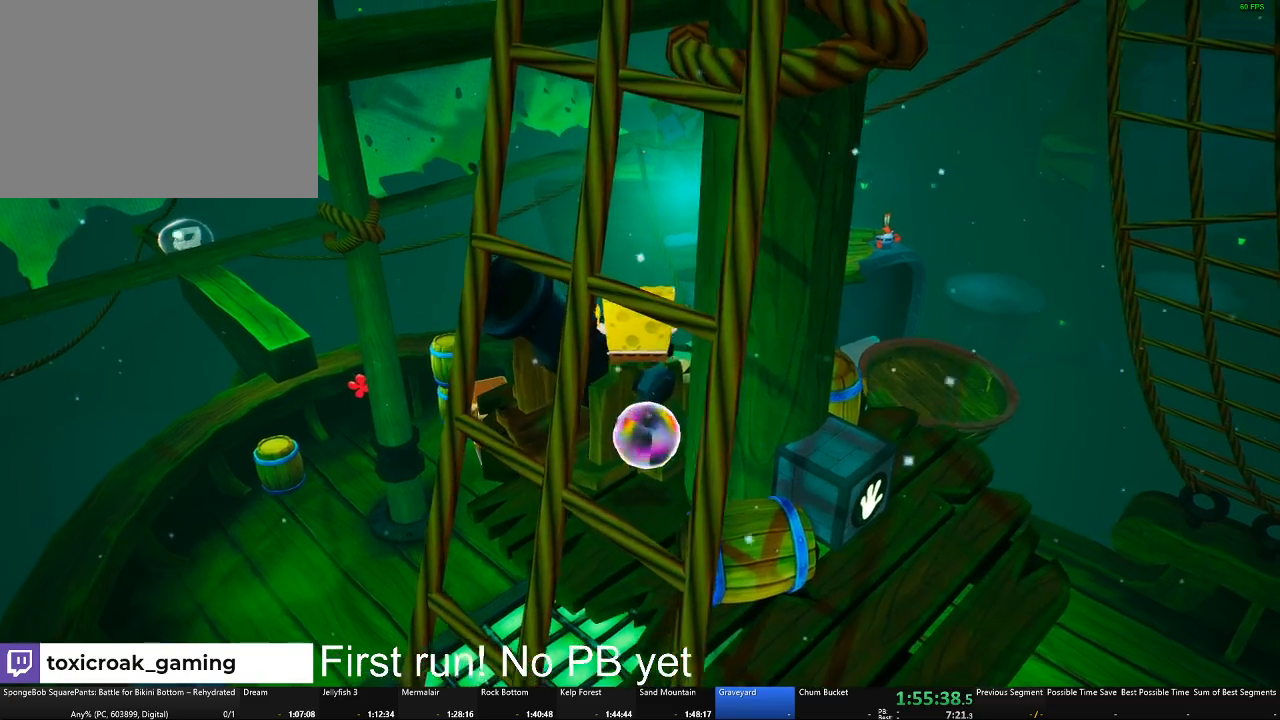
{"buttons": [], "left_stick": "center", "right_stick": "center", "button_events": []}
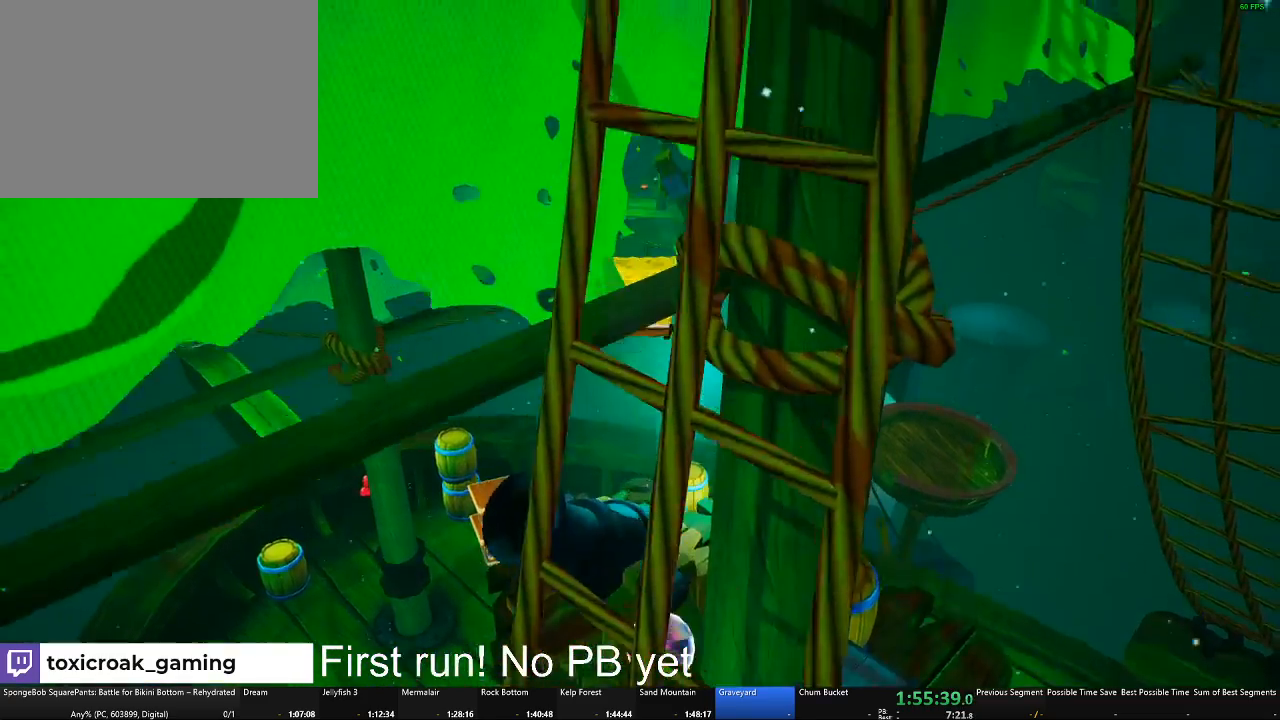
{"buttons": [], "left_stick": "center", "right_stick": "center", "button_events": []}
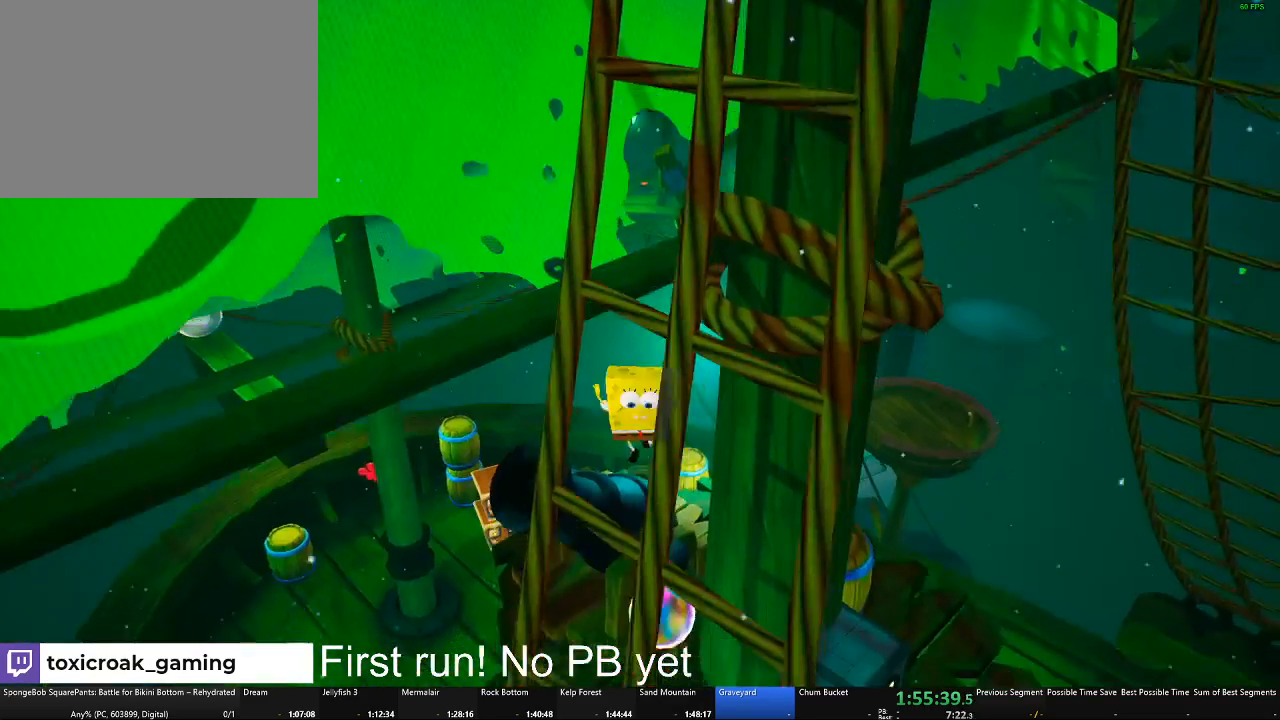
{"buttons": [], "left_stick": "down", "right_stick": "center", "button_events": []}
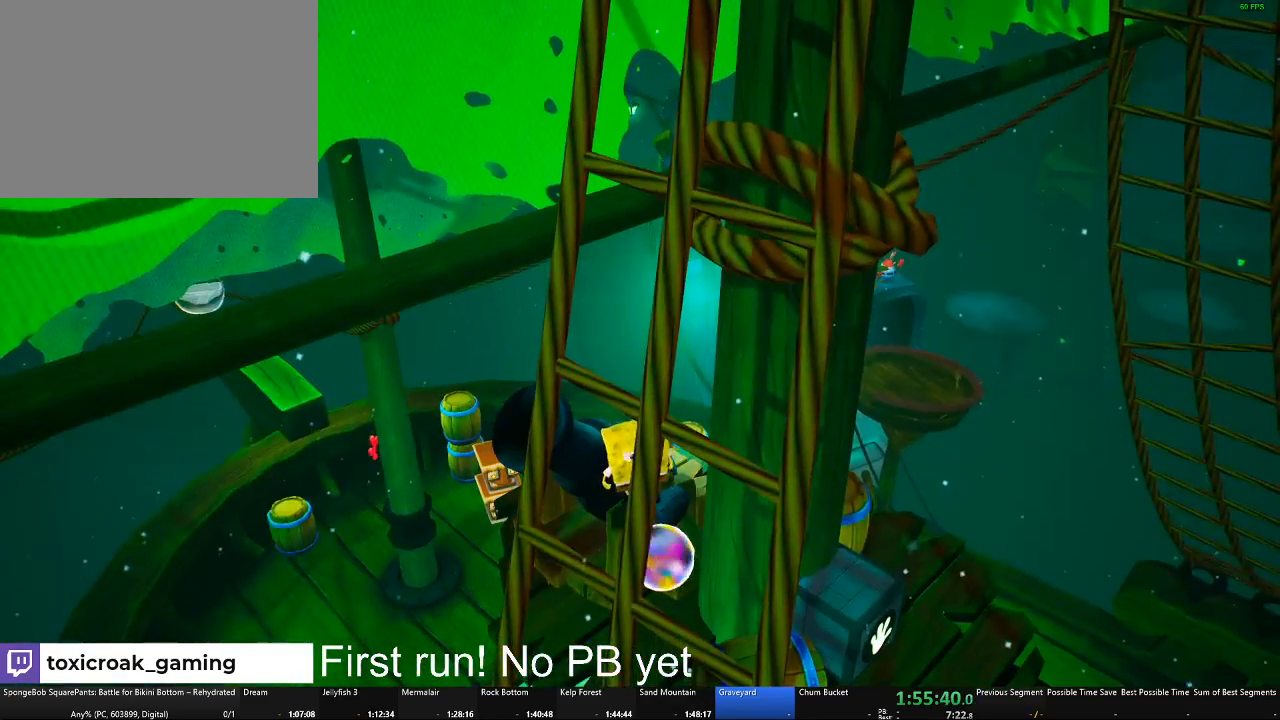
{"buttons": ["A"], "left_stick": "center", "right_stick": "center", "button_events": [[401, "A", "down"]]}
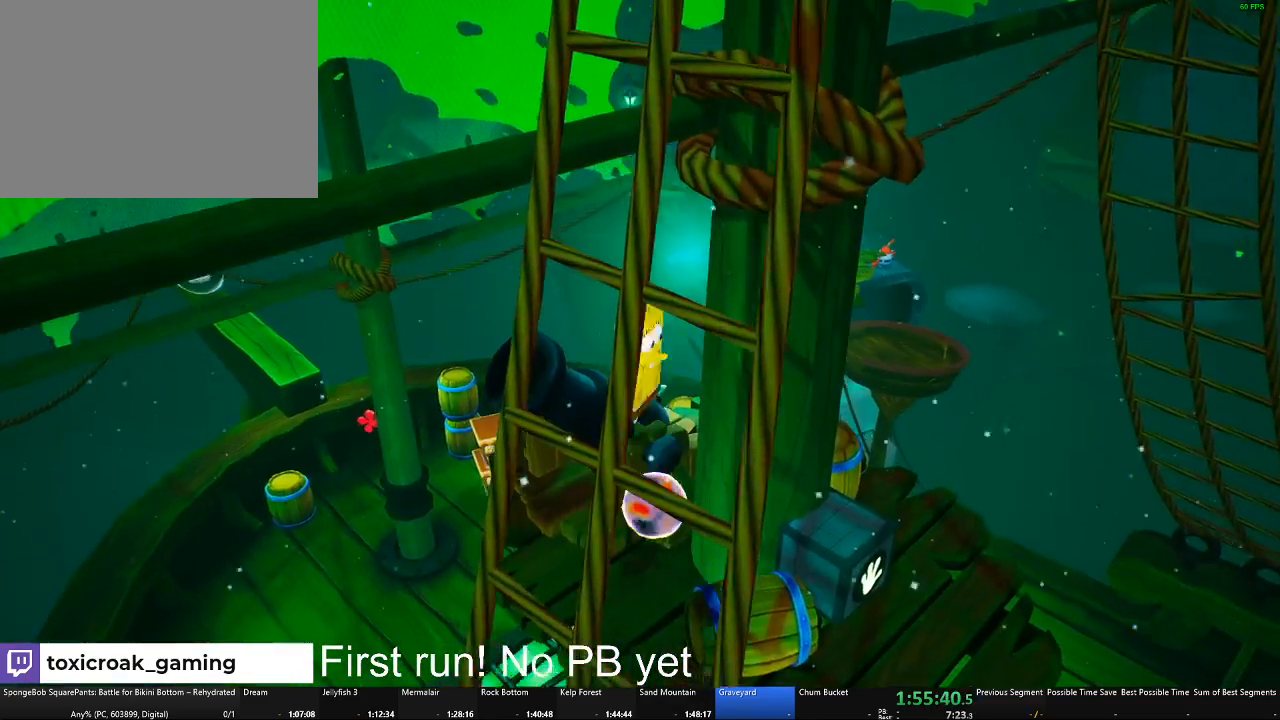
{"buttons": ["A"], "left_stick": "down-right", "right_stick": "center", "button_events": [[184, "A", "up"], [417, "A", "down"]]}
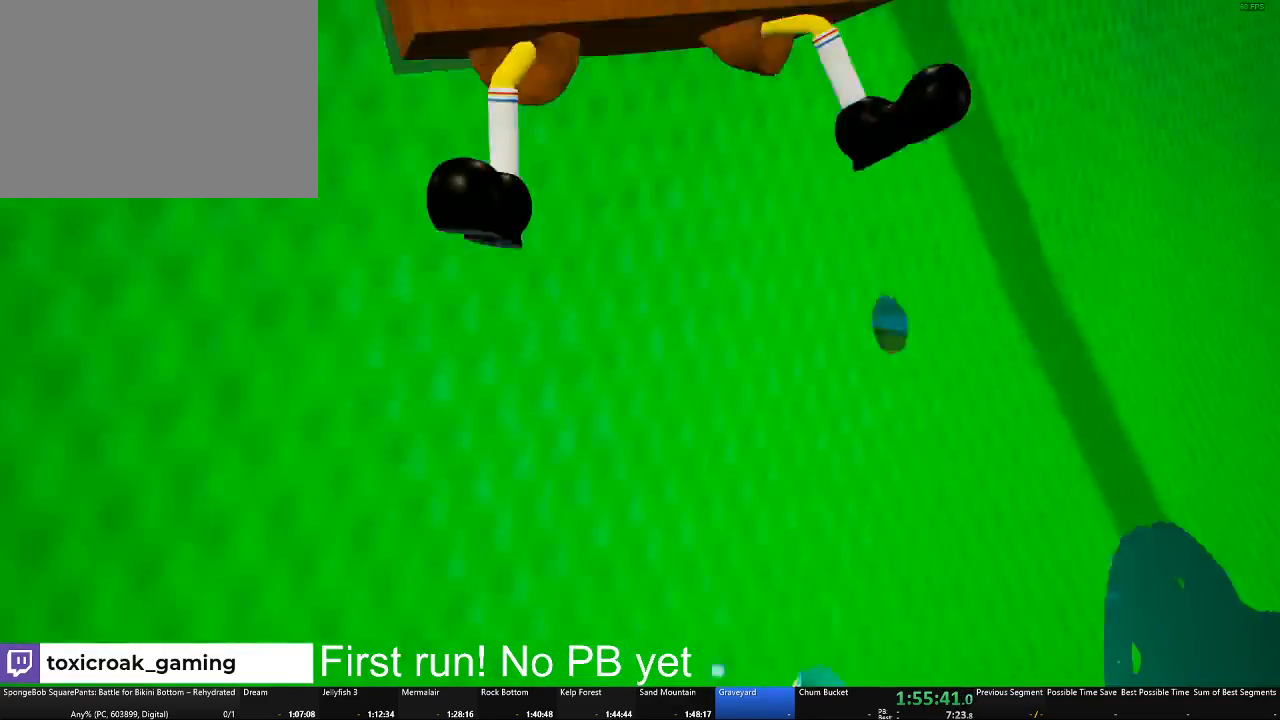
{"buttons": [], "left_stick": "center", "right_stick": "center", "button_events": [[434, "A", "up"]]}
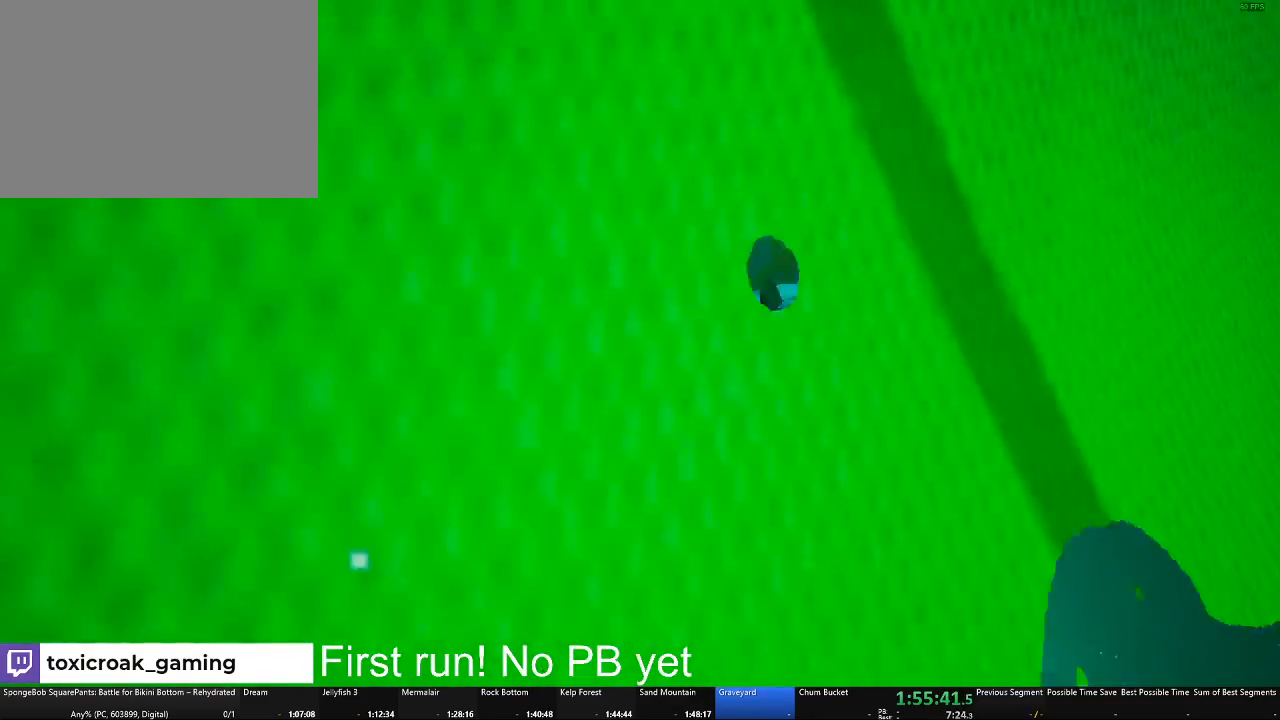
{"buttons": [], "left_stick": "down-left", "right_stick": "center", "button_events": []}
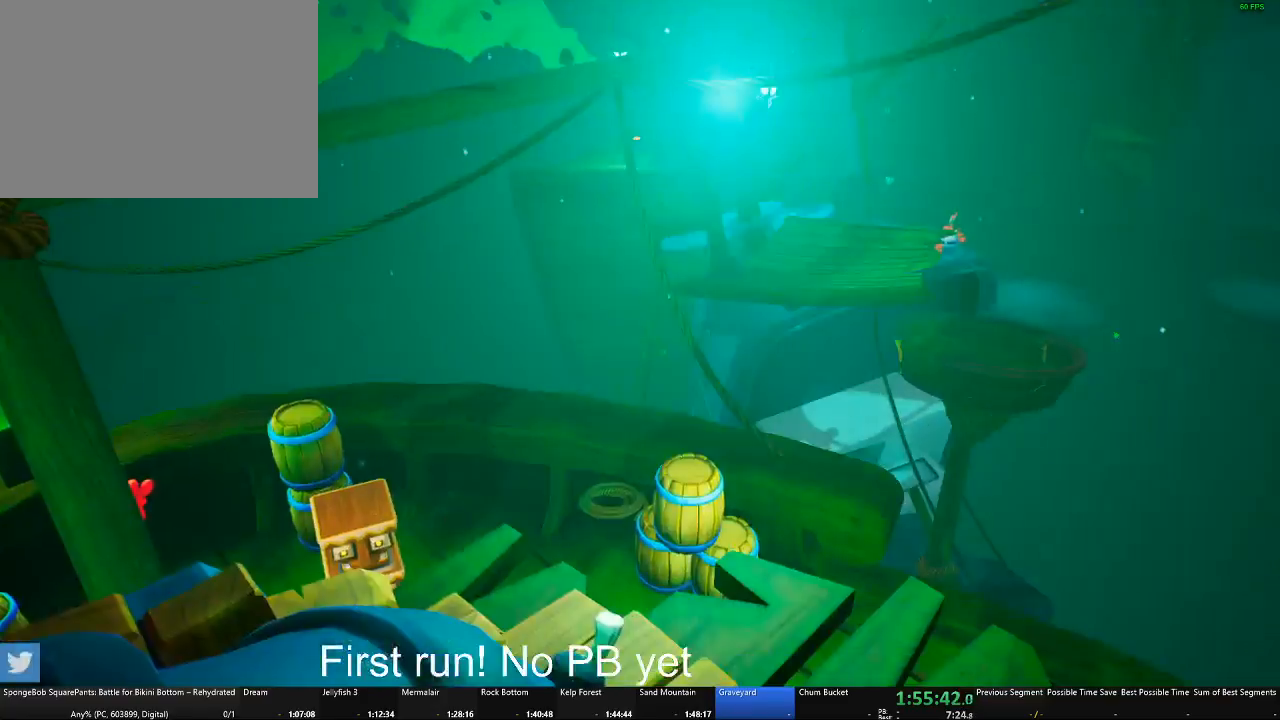
{"buttons": [], "left_stick": "down-left", "right_stick": "center", "button_events": []}
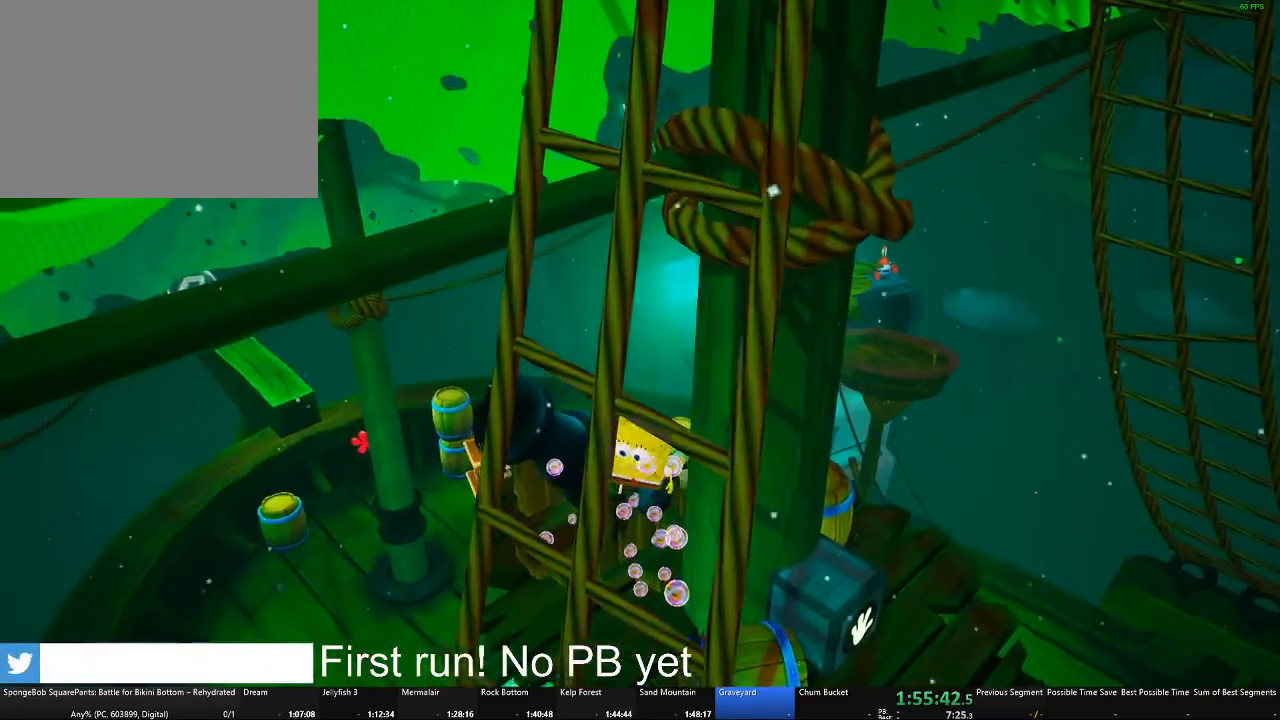
{"buttons": [], "left_stick": "up-right", "right_stick": "center", "button_events": []}
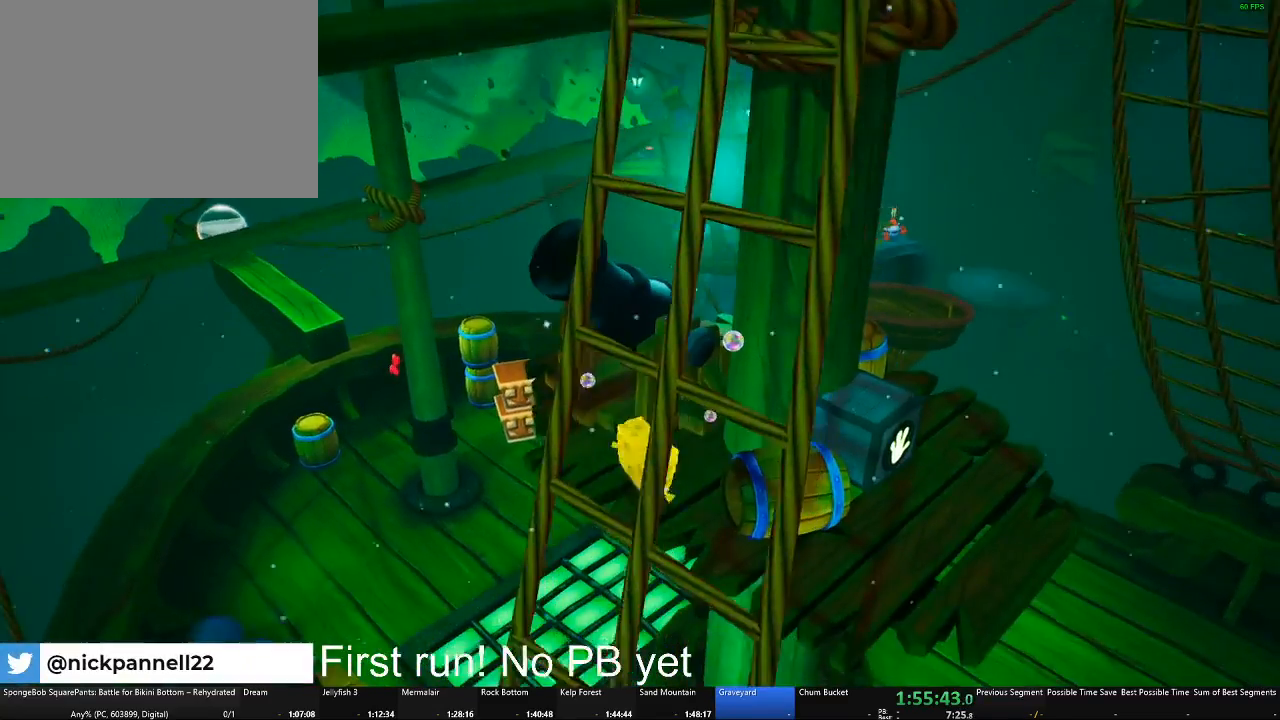
{"buttons": ["B"], "left_stick": "center", "right_stick": "center", "button_events": [[317, "B", "down"]]}
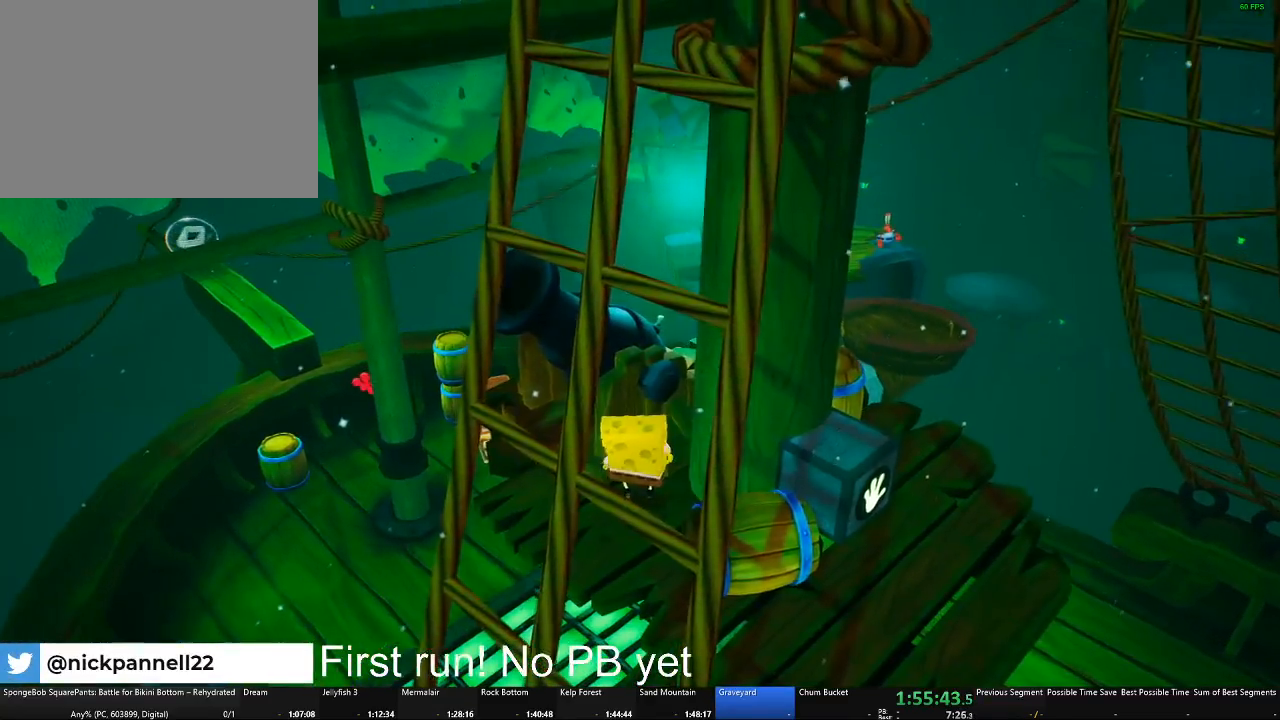
{"buttons": ["B"], "left_stick": "center", "right_stick": "center", "button_events": []}
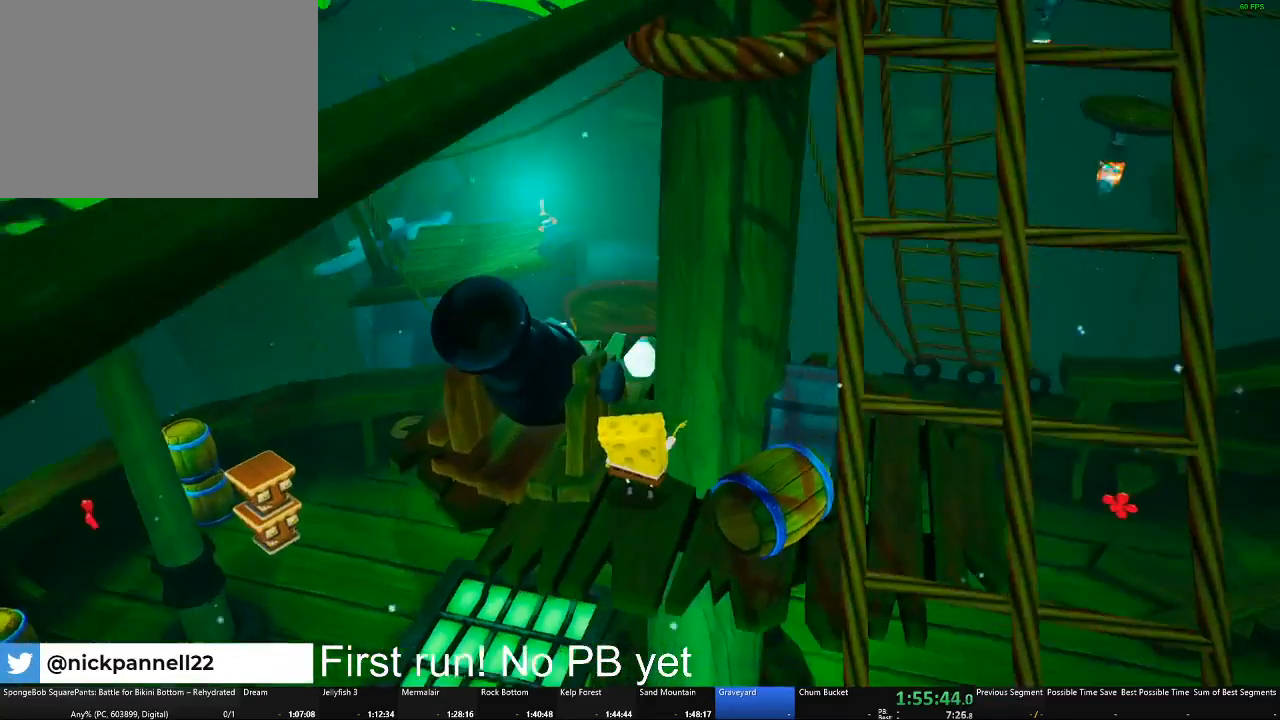
{"buttons": ["B"], "left_stick": "center", "right_stick": "center", "button_events": []}
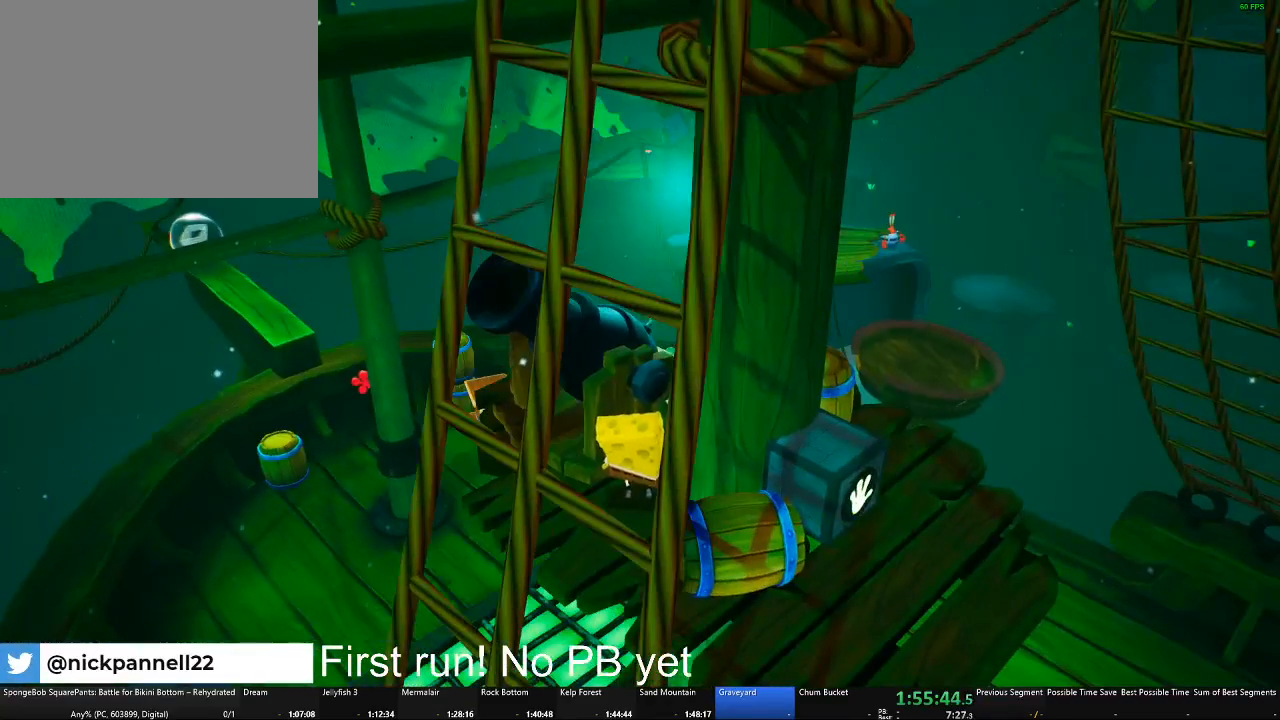
{"buttons": ["B"], "left_stick": "center", "right_stick": "center", "button_events": []}
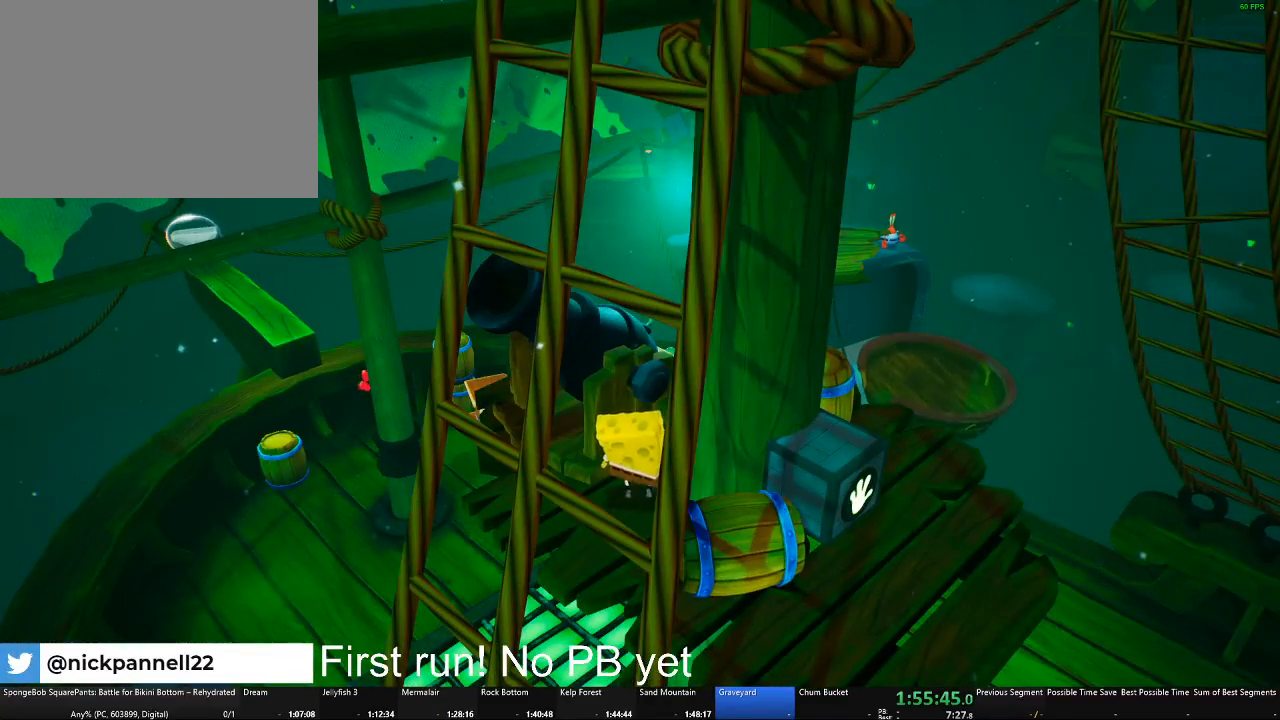
{"buttons": ["B"], "left_stick": "center", "right_stick": "center", "button_events": []}
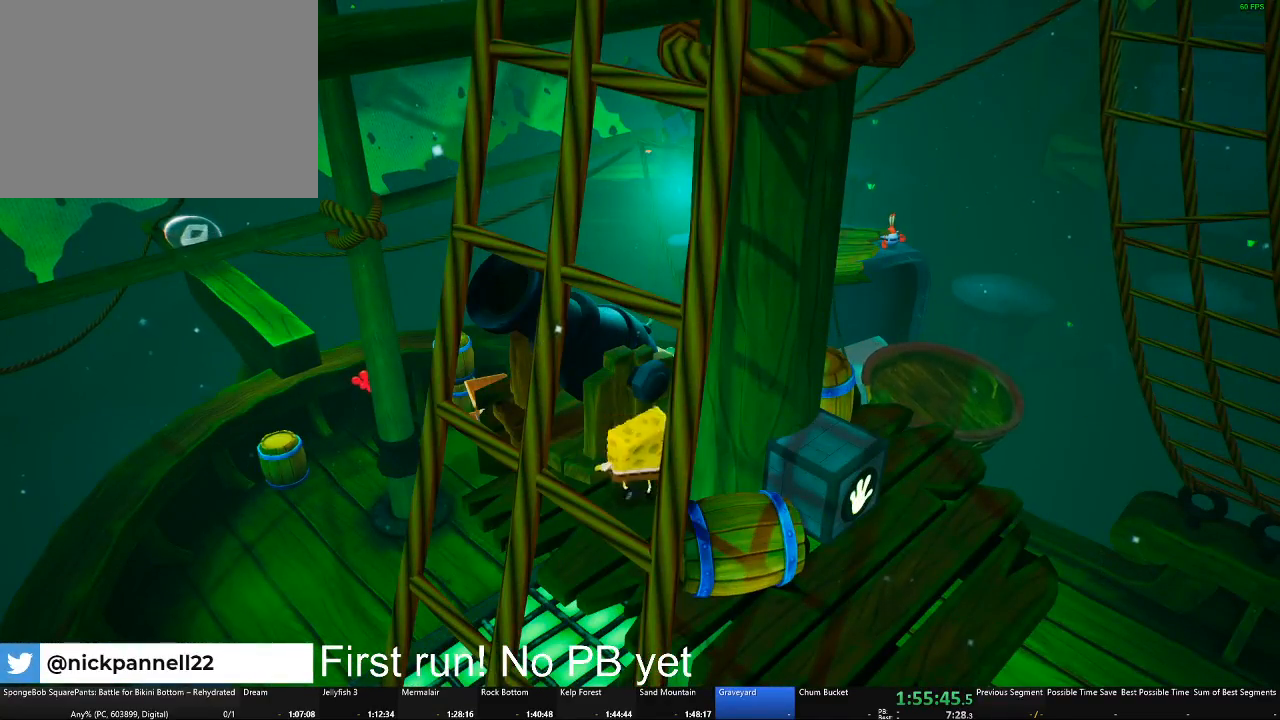
{"buttons": [], "left_stick": "up", "right_stick": "center", "button_events": [[134, "B", "up"], [217, "A", "down"], [317, "A", "up"]]}
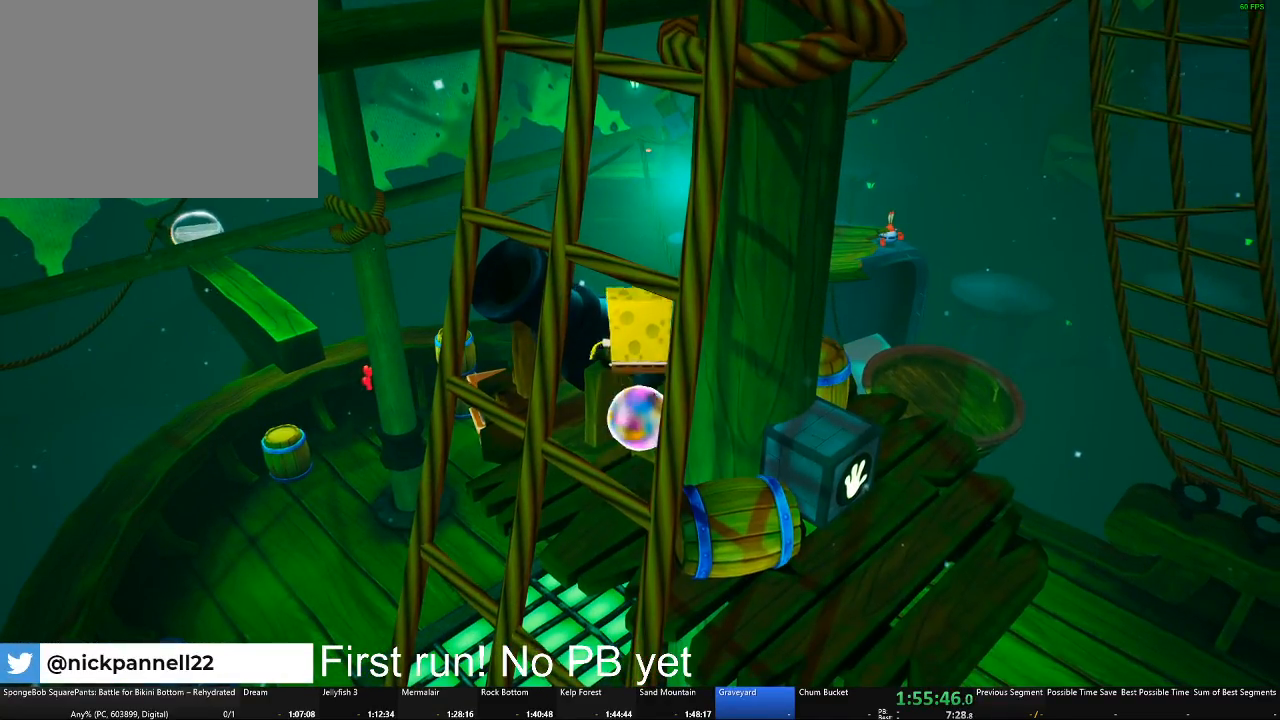
{"buttons": [], "left_stick": "center", "right_stick": "center", "button_events": []}
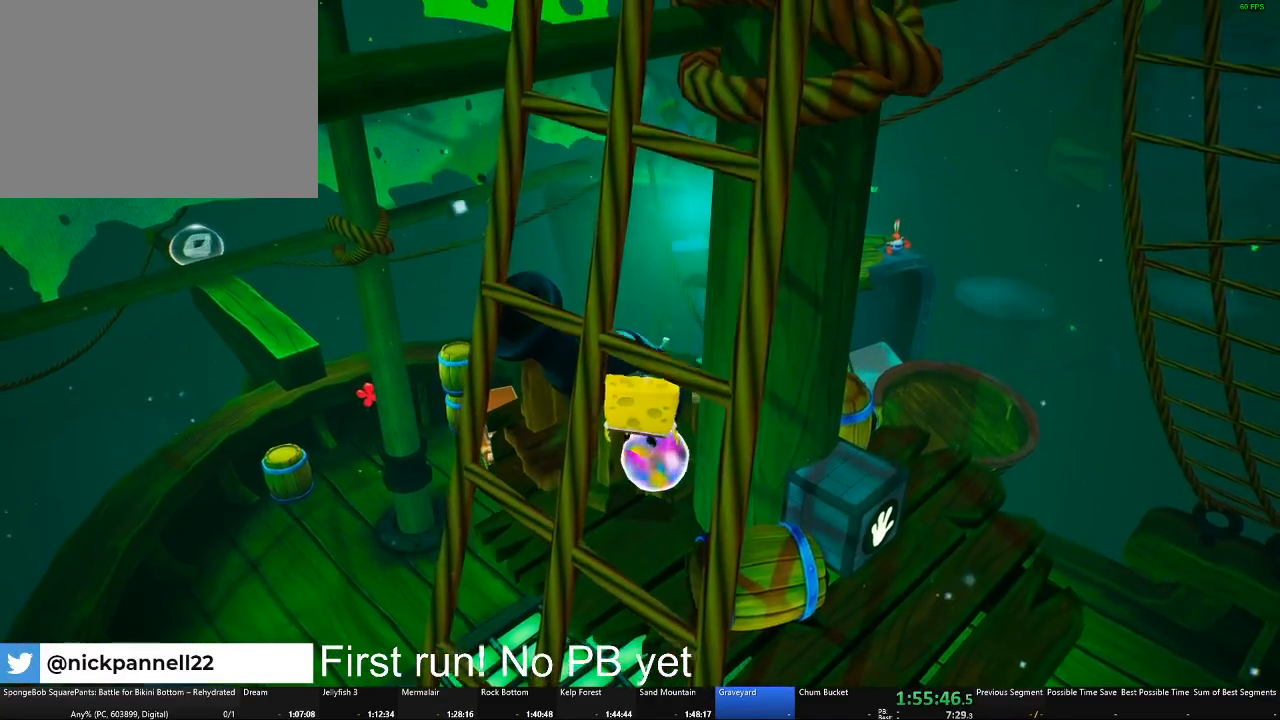
{"buttons": [], "left_stick": "center", "right_stick": "center", "button_events": []}
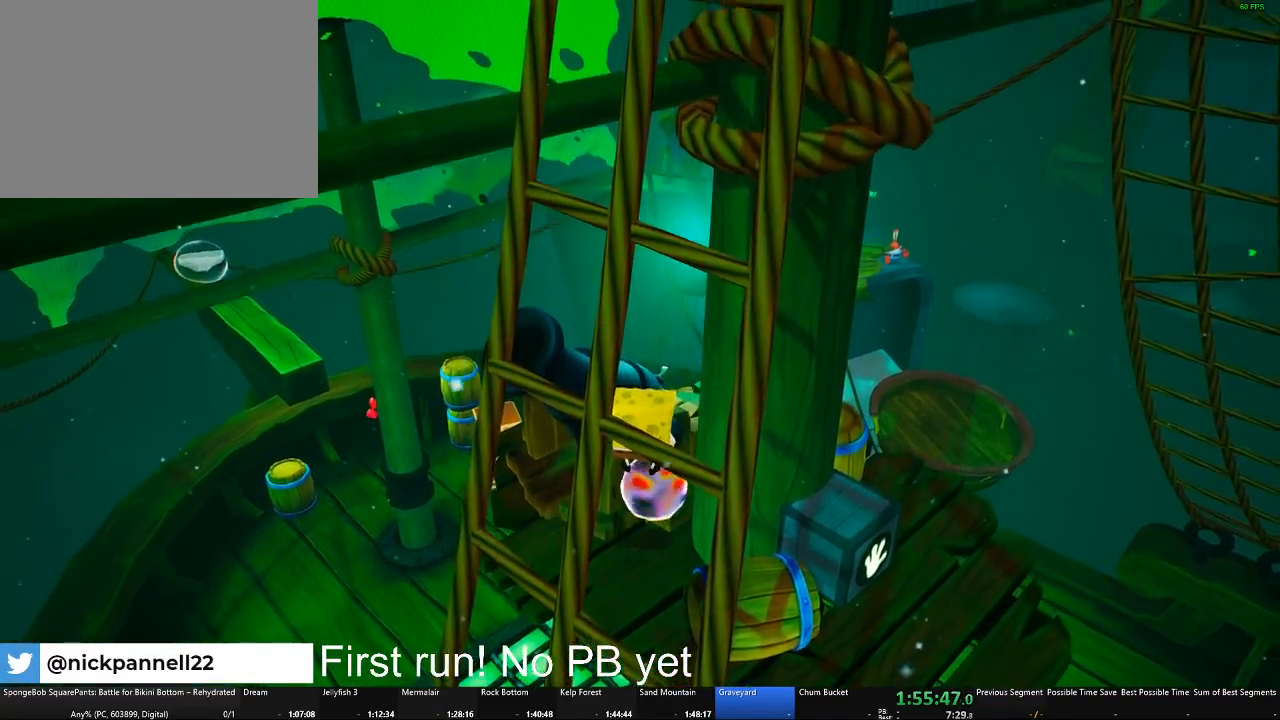
{"buttons": [], "left_stick": "center", "right_stick": "center", "button_events": []}
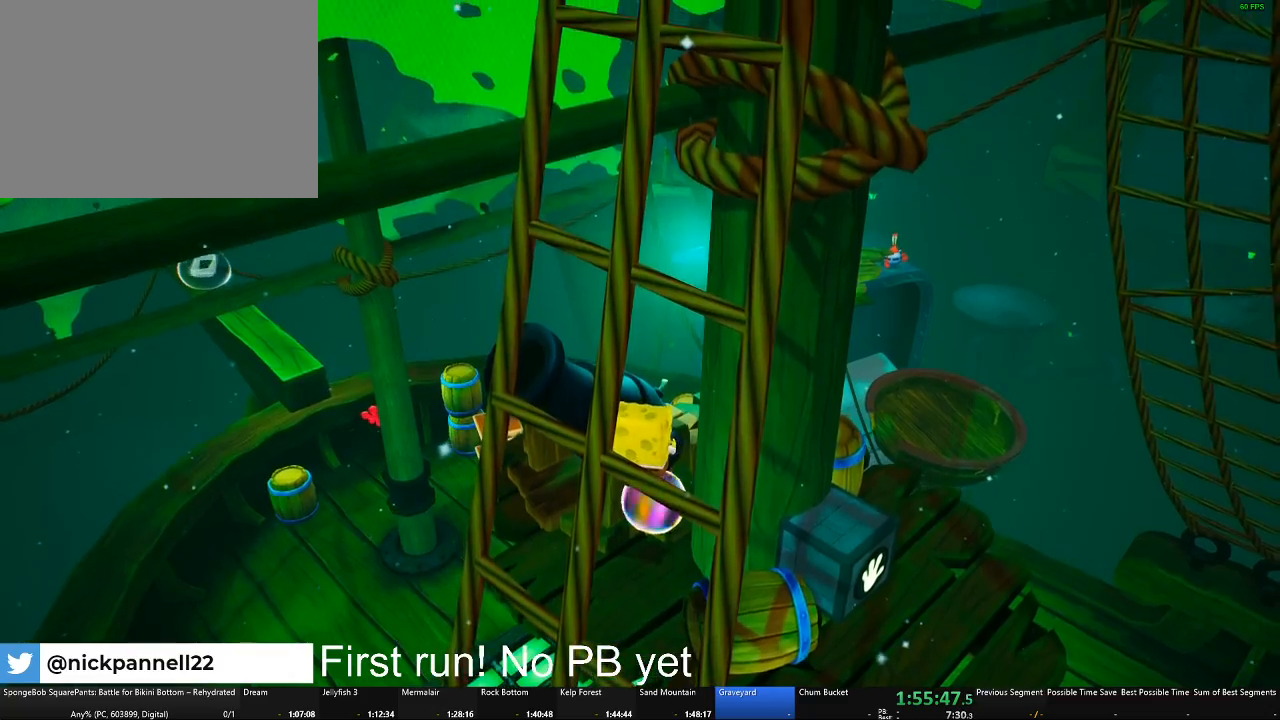
{"buttons": ["A"], "left_stick": "center", "right_stick": "center", "button_events": [[251, "A", "down"]]}
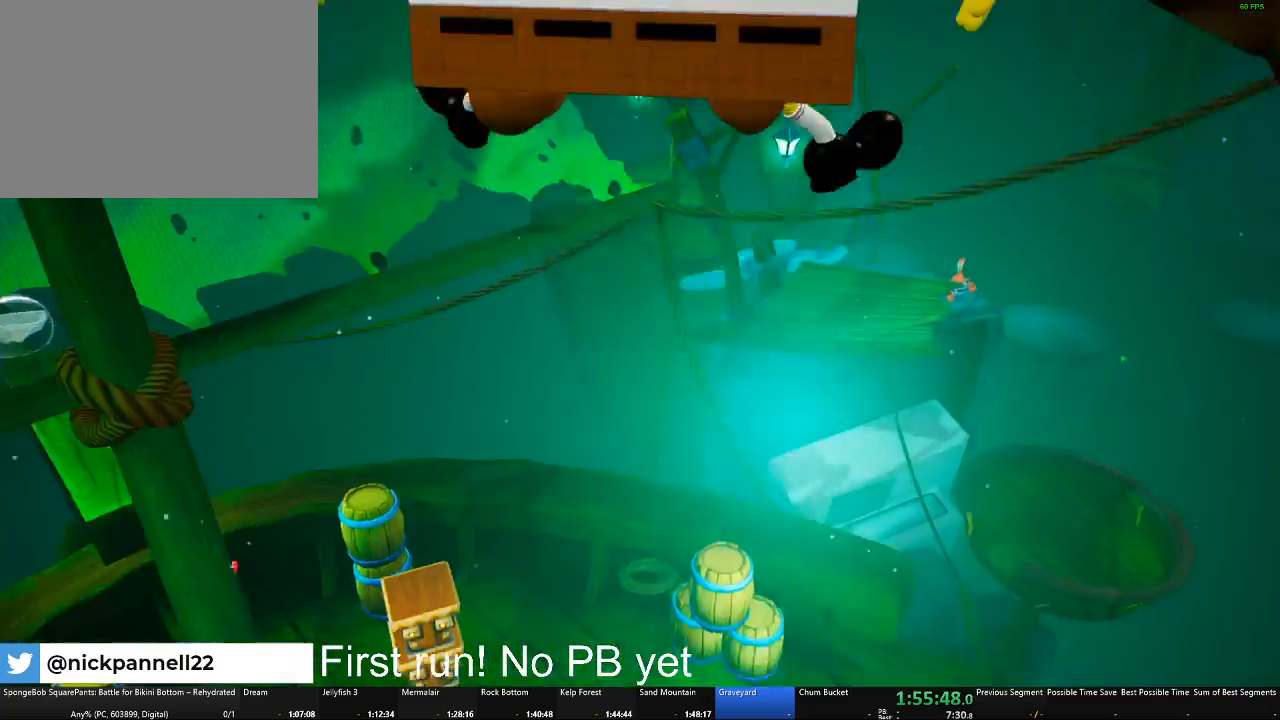
{"buttons": ["A"], "left_stick": "down-right", "right_stick": "center", "button_events": [[100, "A", "up"], [300, "A", "down"]]}
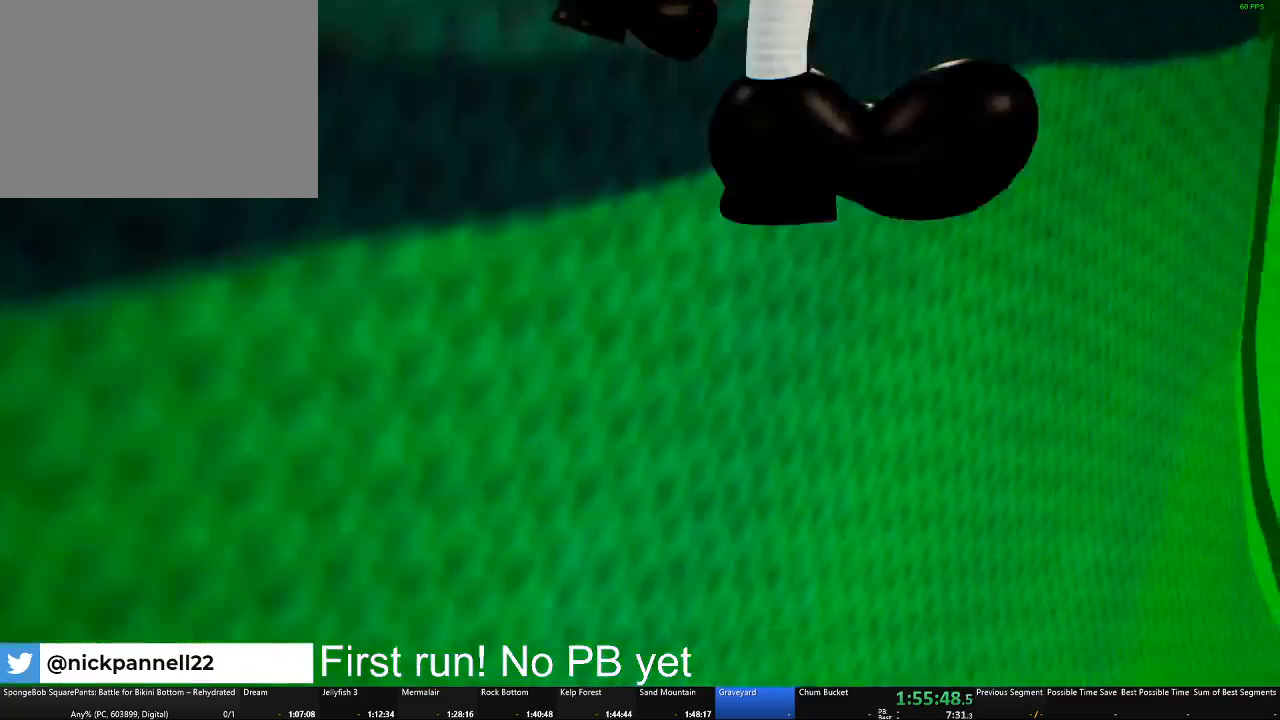
{"buttons": [], "left_stick": "center", "right_stick": "center", "button_events": [[251, "A", "up"]]}
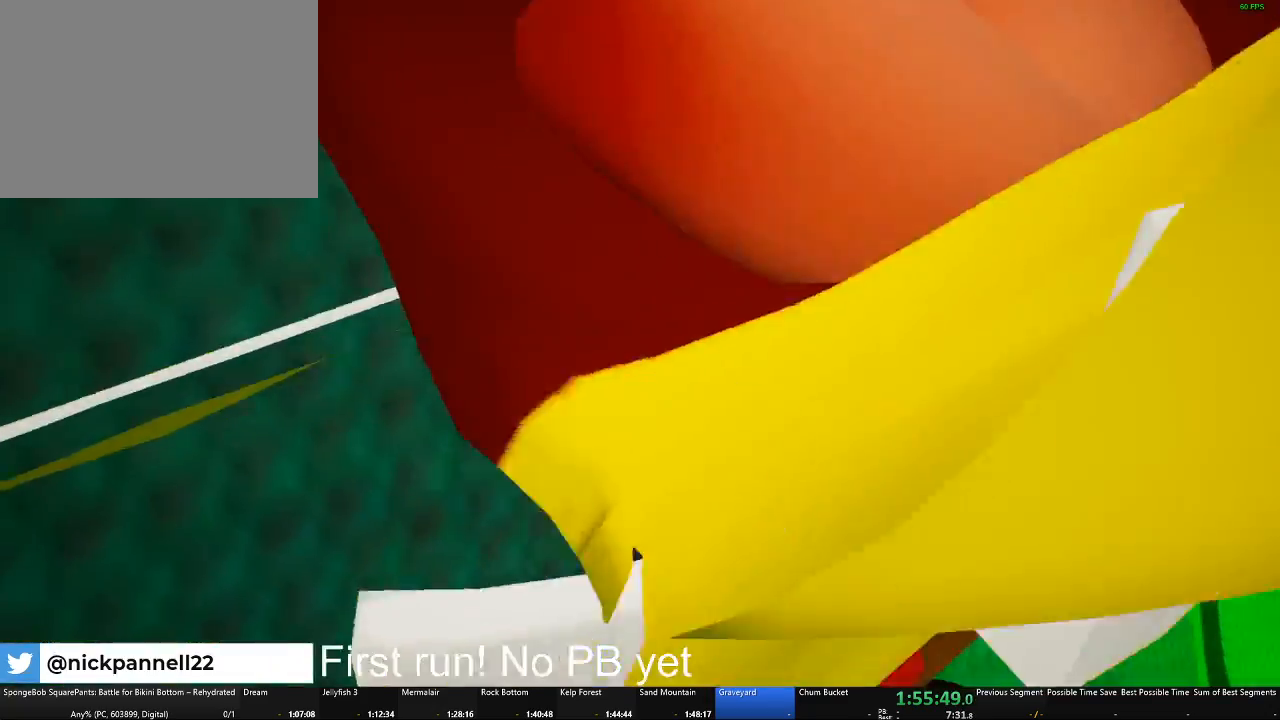
{"buttons": [], "left_stick": "center", "right_stick": "down-right", "button_events": []}
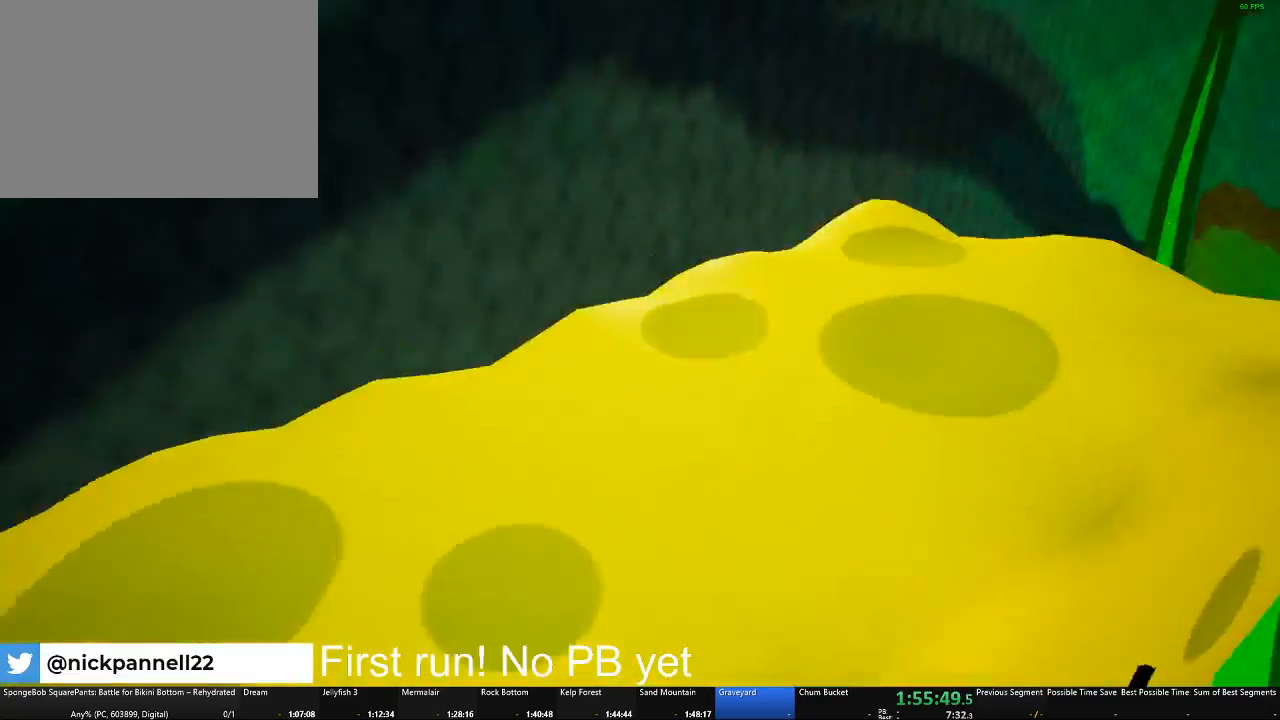
{"buttons": [], "left_stick": "center", "right_stick": "center", "button_events": []}
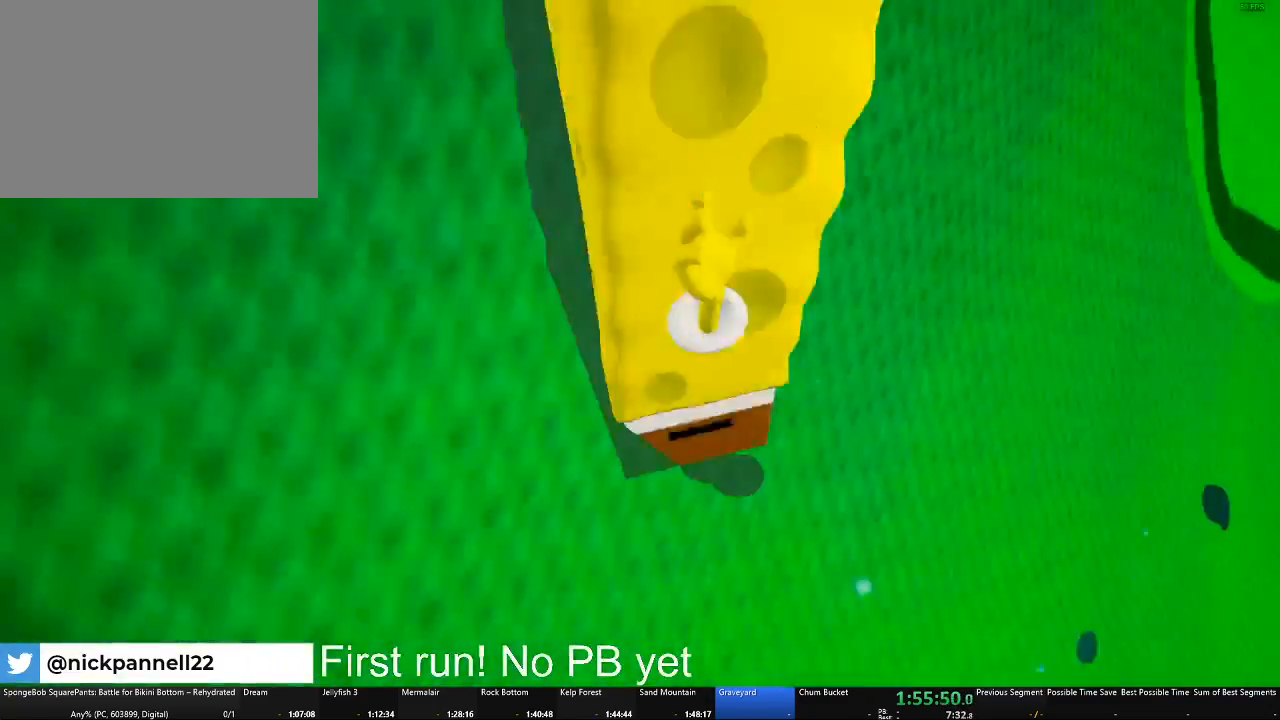
{"buttons": [], "left_stick": "down", "right_stick": "center", "button_events": []}
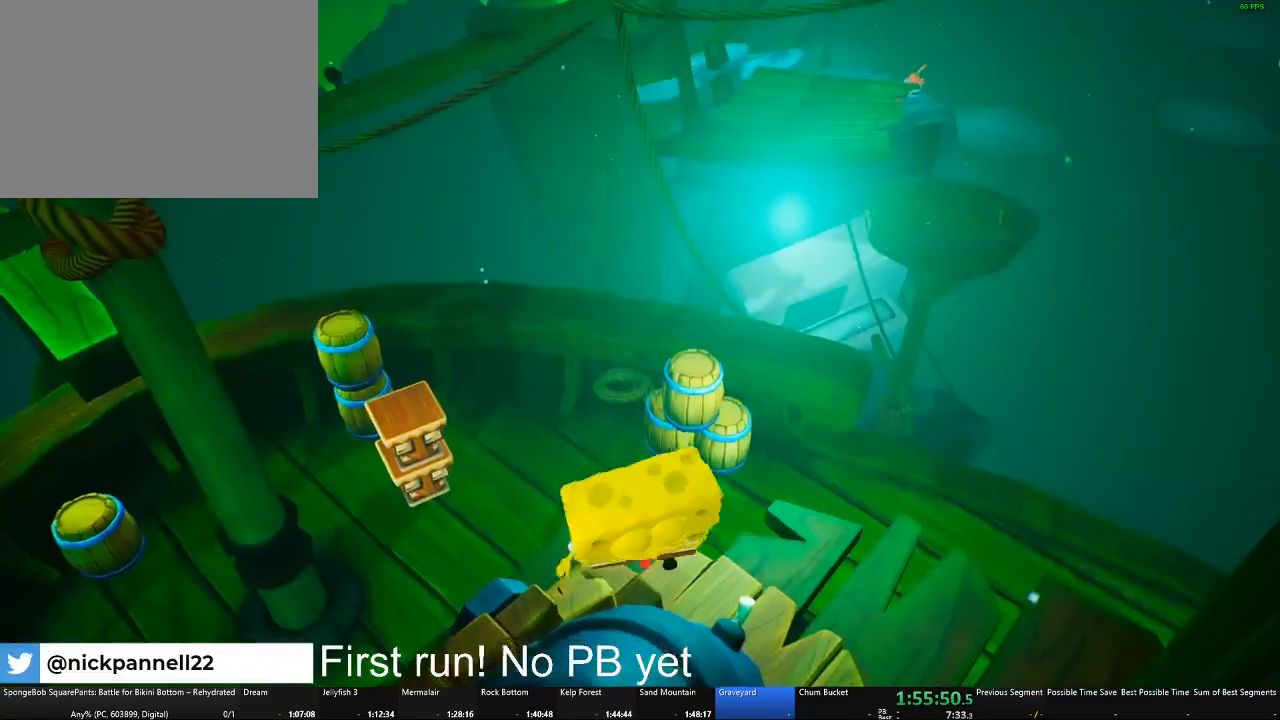
{"buttons": ["A"], "left_stick": "down", "right_stick": "center", "button_events": [[384, "A", "down"]]}
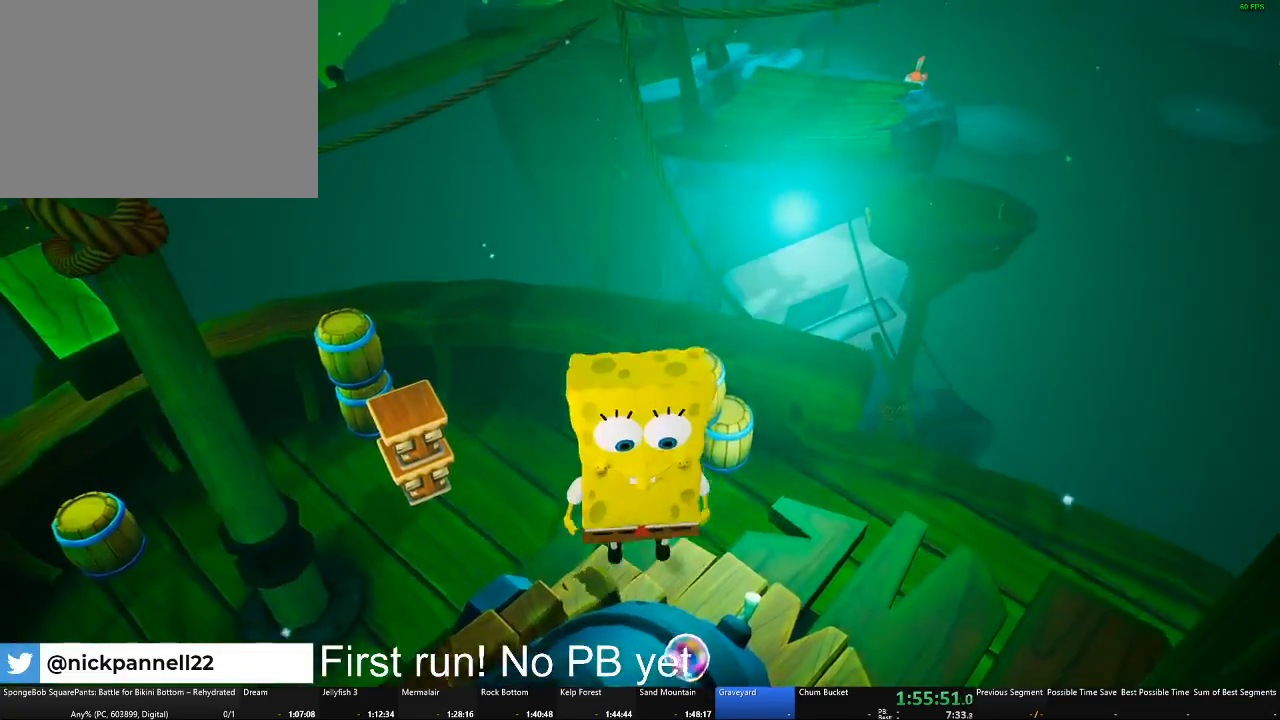
{"buttons": [], "left_stick": "up", "right_stick": "center", "button_events": [[16, "A", "up"]]}